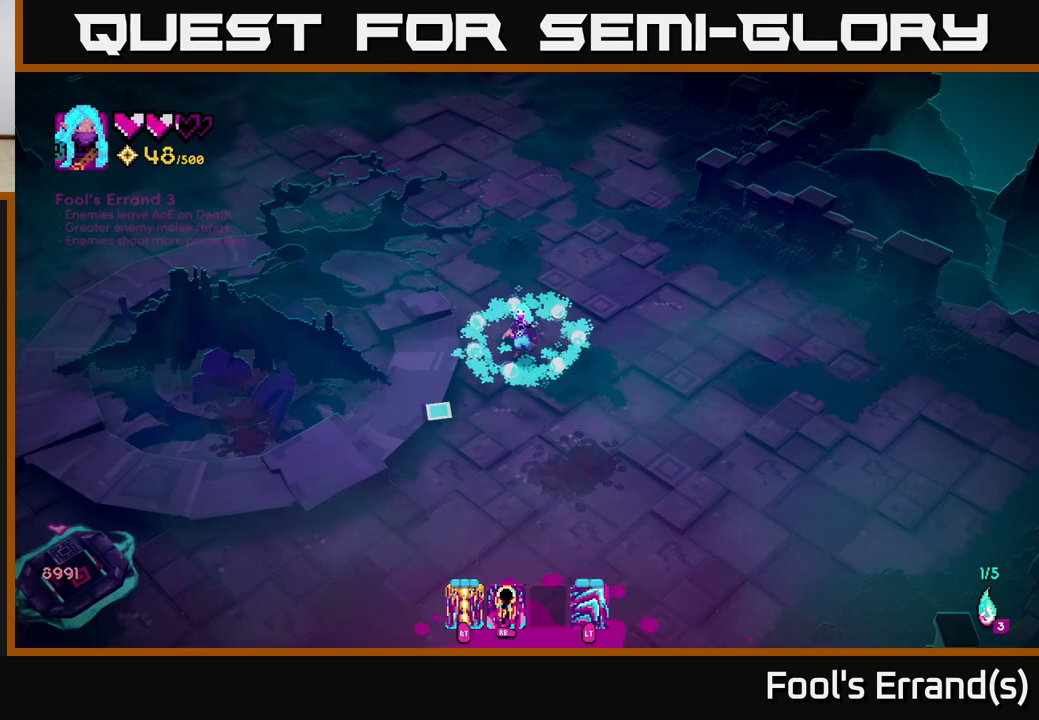
Gameplay with a controller (Xbox layout); each line is a JSON object with the inputs held at the frame after it. "events" lists button and stick changes between this image and that frame as [ms after this image, input, new state], when the widget could be followed in between.
{"buttons": [], "left_stick": "down-left", "right_stick": "center", "events": [[317, "left_stick", "down-left"]]}
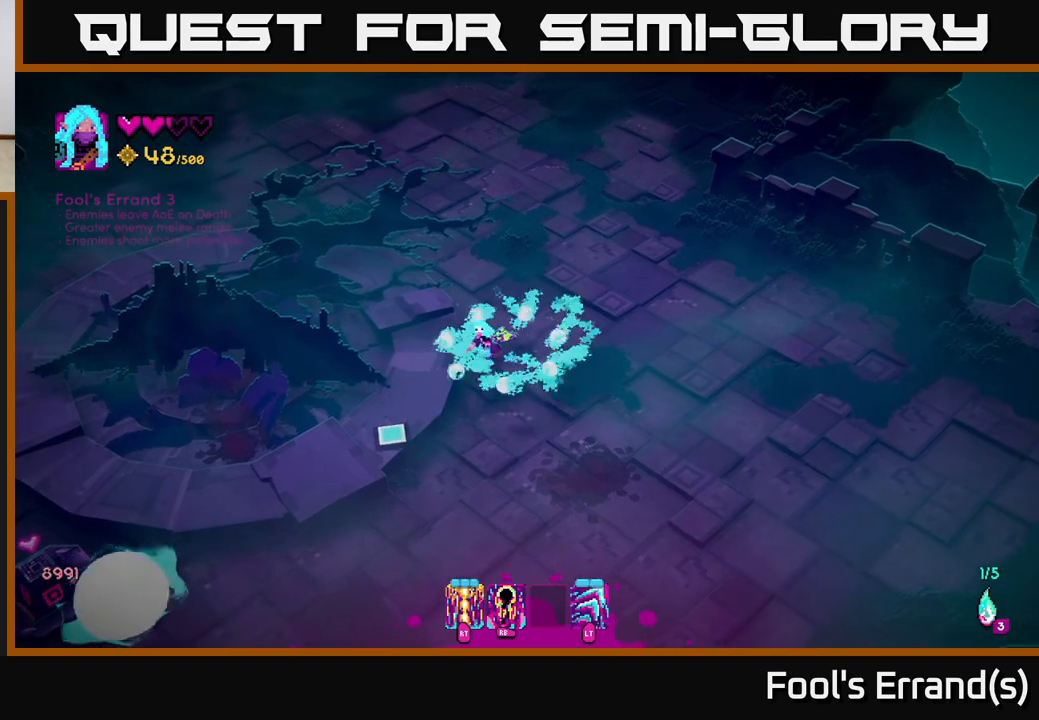
{"buttons": [], "left_stick": "down-left", "right_stick": "left", "events": [[83, "right_stick", "left"]]}
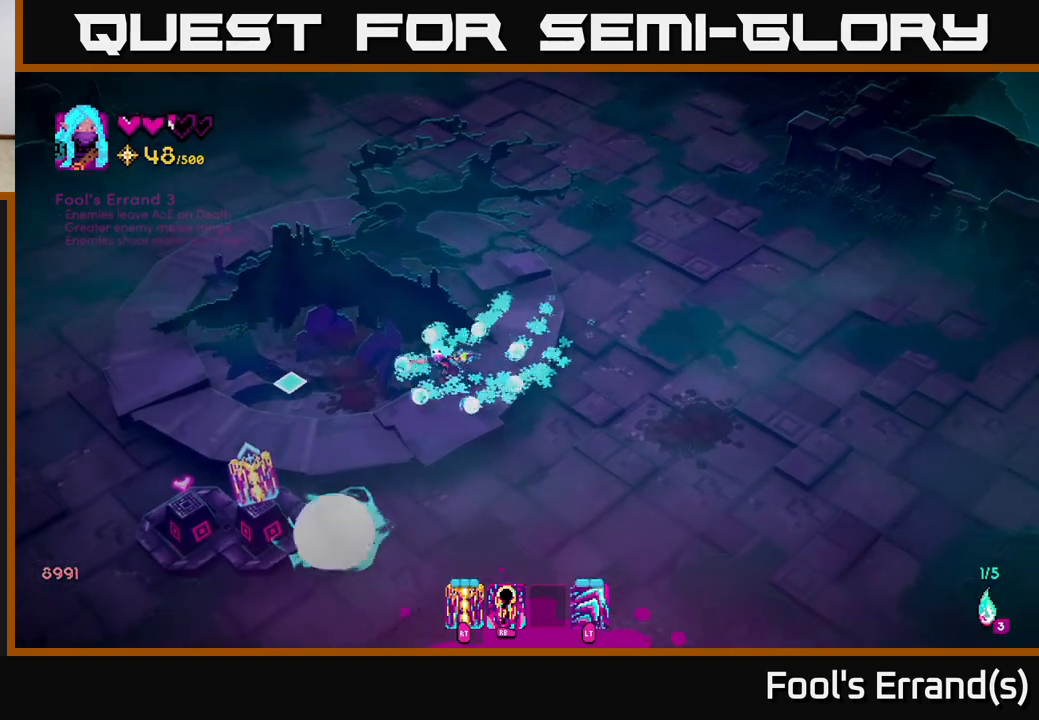
{"buttons": [], "left_stick": "down", "right_stick": "center", "events": [[67, "right_stick", "center"], [100, "left_stick", "down"], [200, "left_stick", "down-right"], [467, "left_stick", "down"]]}
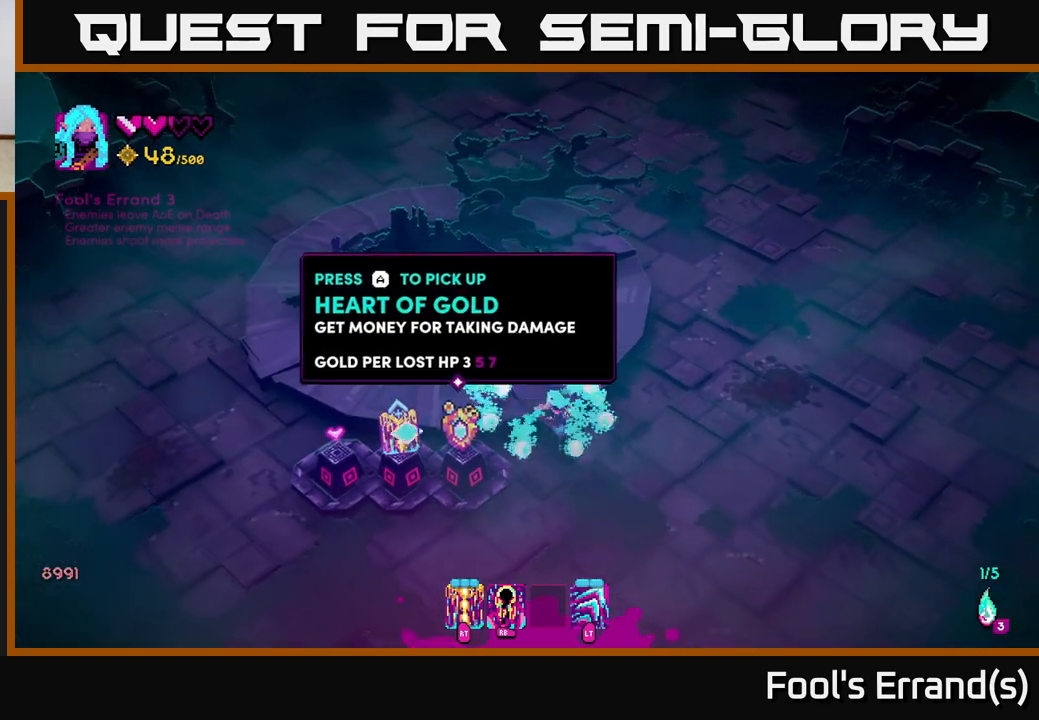
{"buttons": [], "left_stick": "left", "right_stick": "center", "events": [[17, "left_stick", "down-left"], [333, "left_stick", "left"]]}
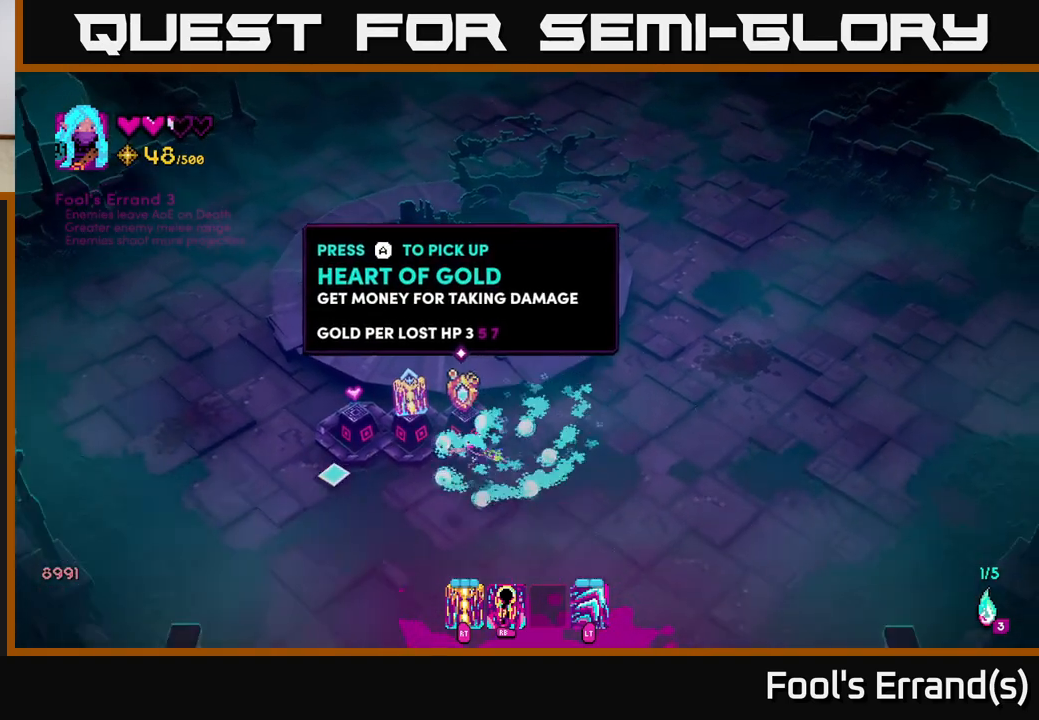
{"buttons": [], "left_stick": "center", "right_stick": "center", "events": [[200, "left_stick", "center"]]}
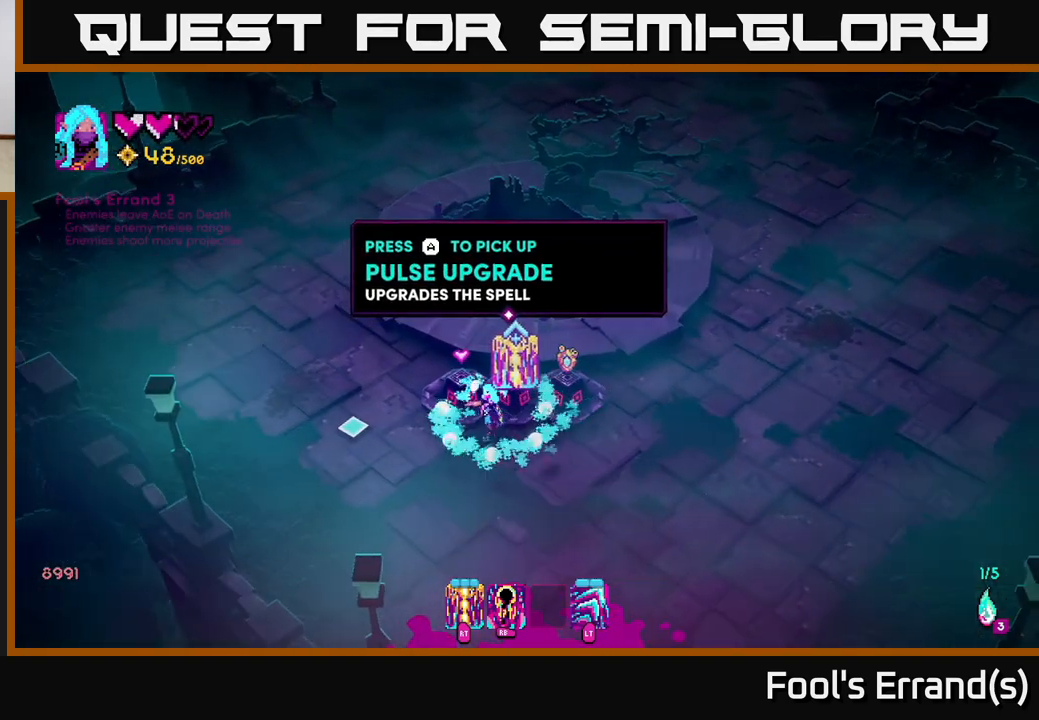
{"buttons": [], "left_stick": "center", "right_stick": "center", "events": [[133, "left_stick", "right"], [200, "left_stick", "center"], [300, "A", "down"], [367, "A", "up"]]}
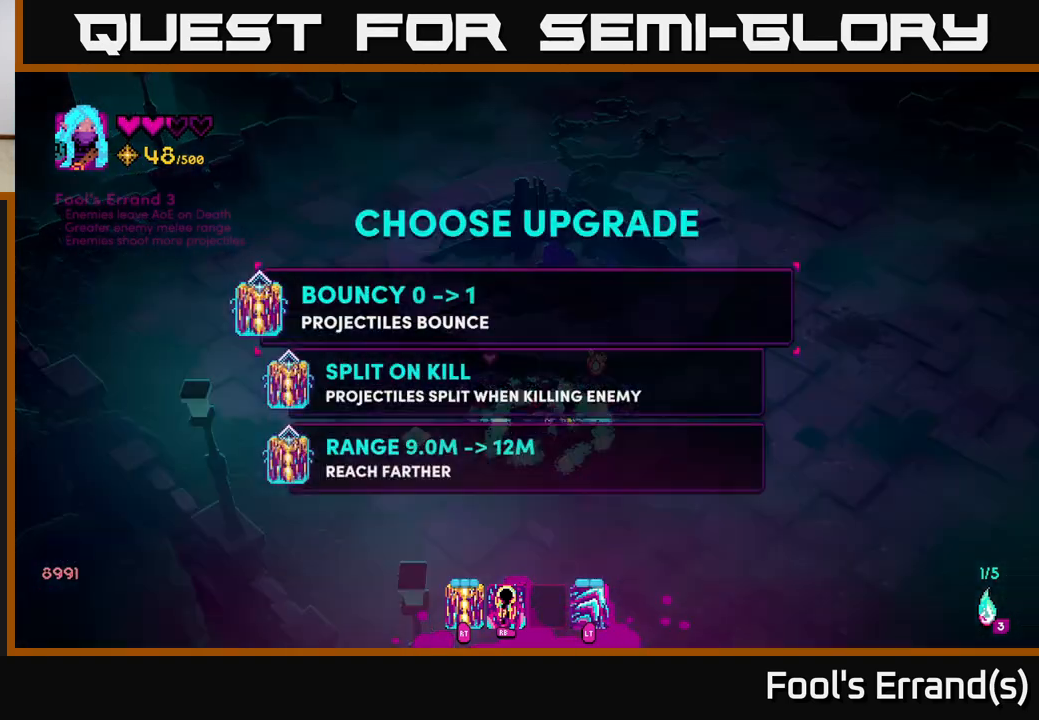
{"buttons": [], "left_stick": "center", "right_stick": "center", "events": []}
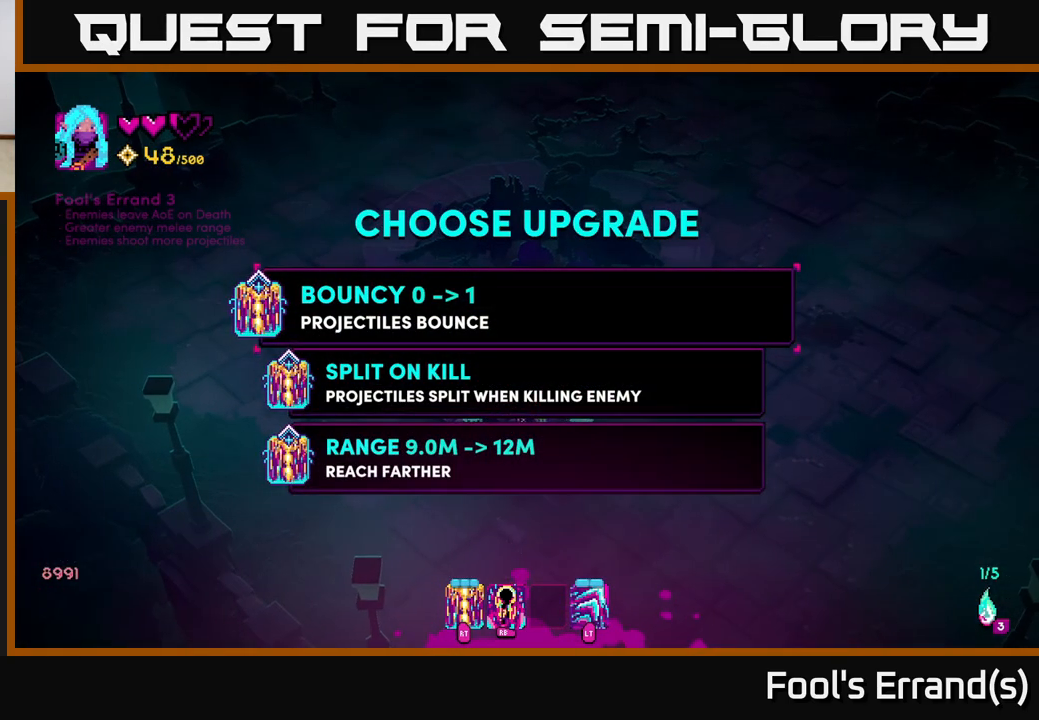
{"buttons": [], "left_stick": "center", "right_stick": "center", "events": []}
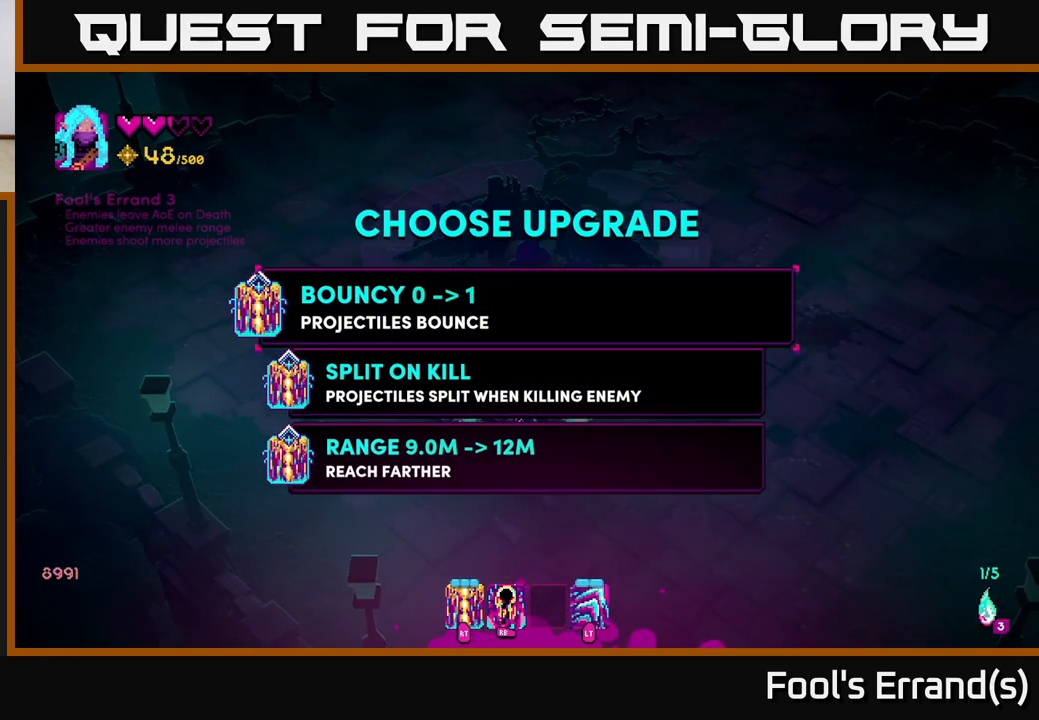
{"buttons": [], "left_stick": "center", "right_stick": "center", "events": []}
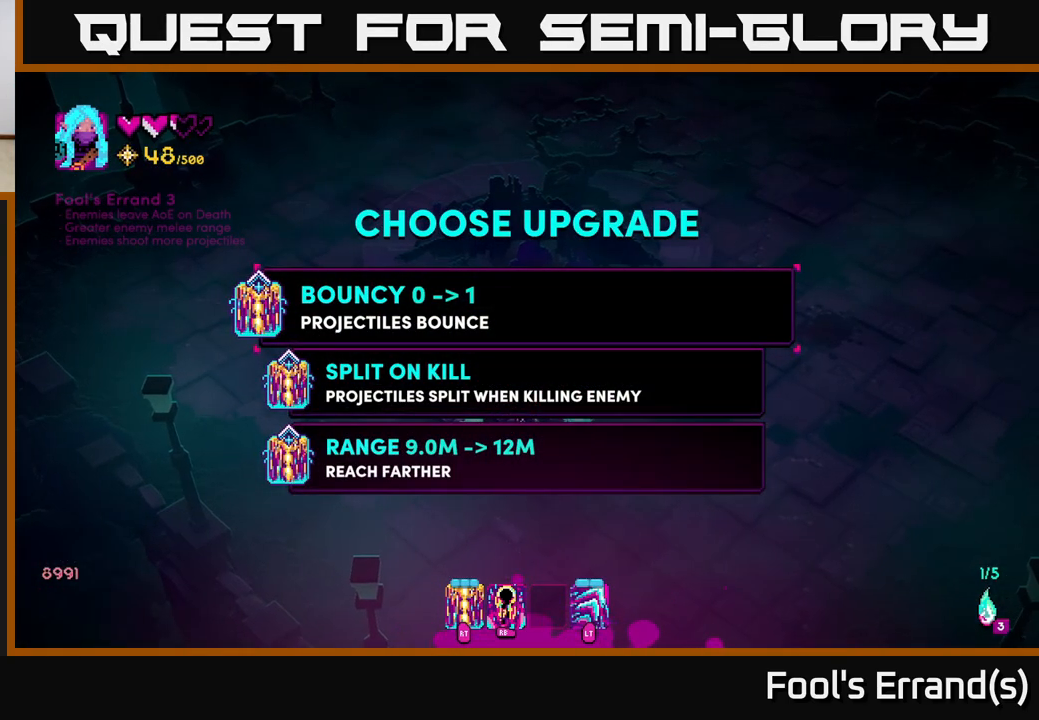
{"buttons": [], "left_stick": "down", "right_stick": "center", "events": [[450, "left_stick", "down"]]}
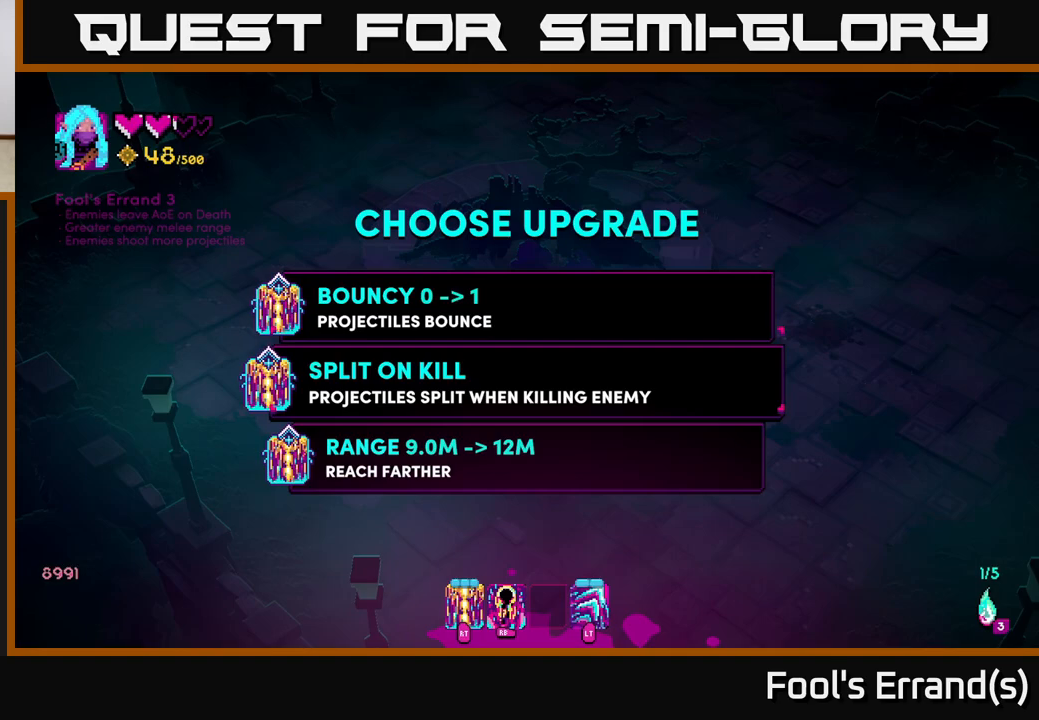
{"buttons": [], "left_stick": "center", "right_stick": "center", "events": [[150, "left_stick", "center"]]}
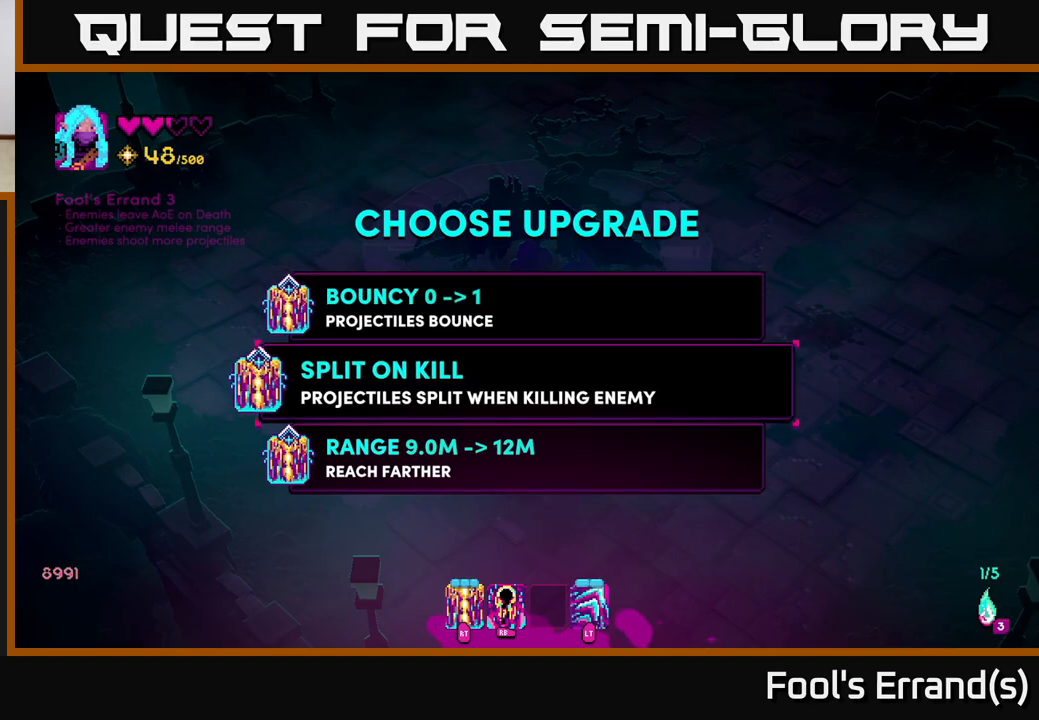
{"buttons": [], "left_stick": "center", "right_stick": "center", "events": [[67, "left_stick", "down"], [250, "left_stick", "center"], [317, "left_stick", "up"], [483, "left_stick", "center"]]}
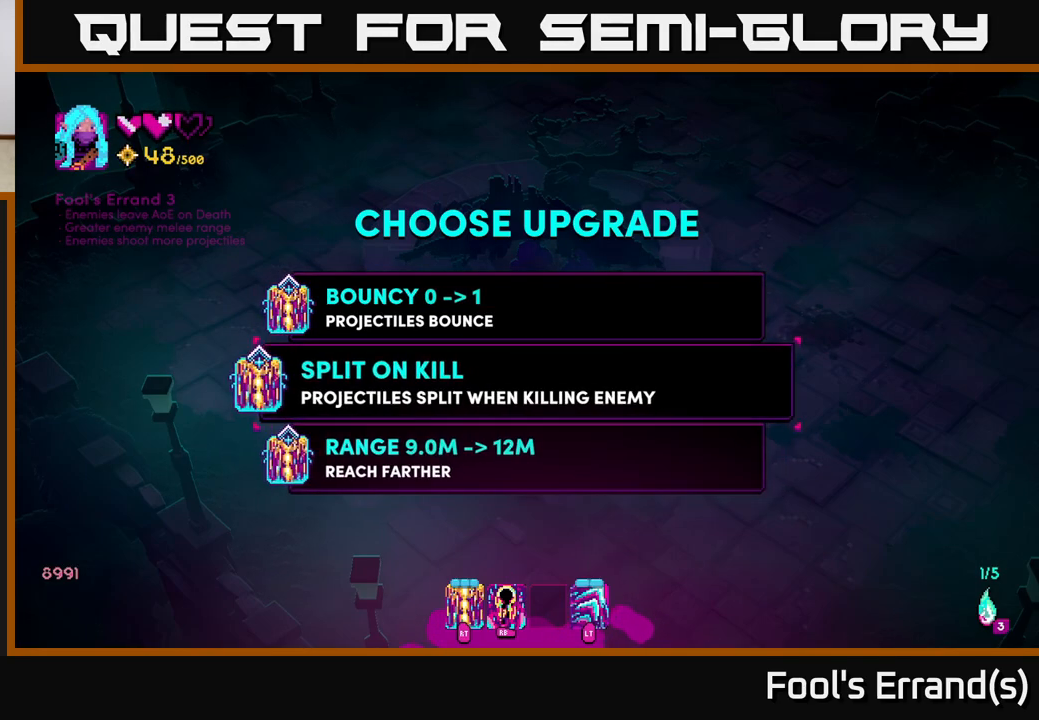
{"buttons": [], "left_stick": "up", "right_stick": "center", "events": [[67, "A", "down"], [133, "A", "up"], [267, "left_stick", "right"], [500, "left_stick", "up"]]}
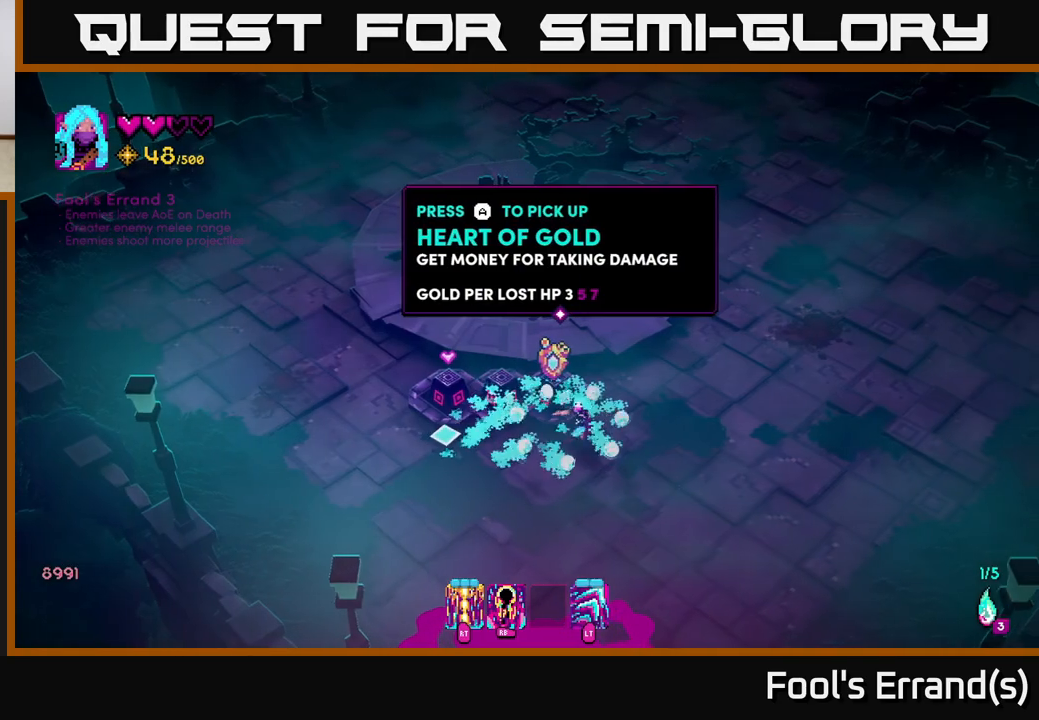
{"buttons": [], "left_stick": "down-left", "right_stick": "center", "events": [[100, "left_stick", "center"], [367, "left_stick", "down-left"]]}
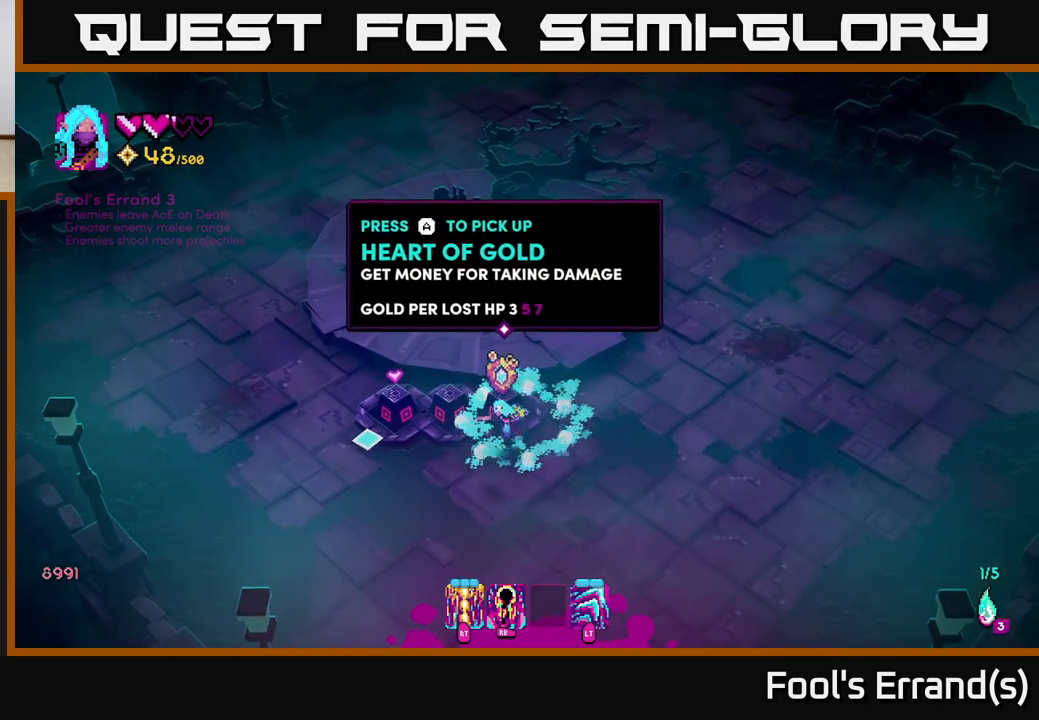
{"buttons": [], "left_stick": "center", "right_stick": "center", "events": [[17, "left_stick", "center"]]}
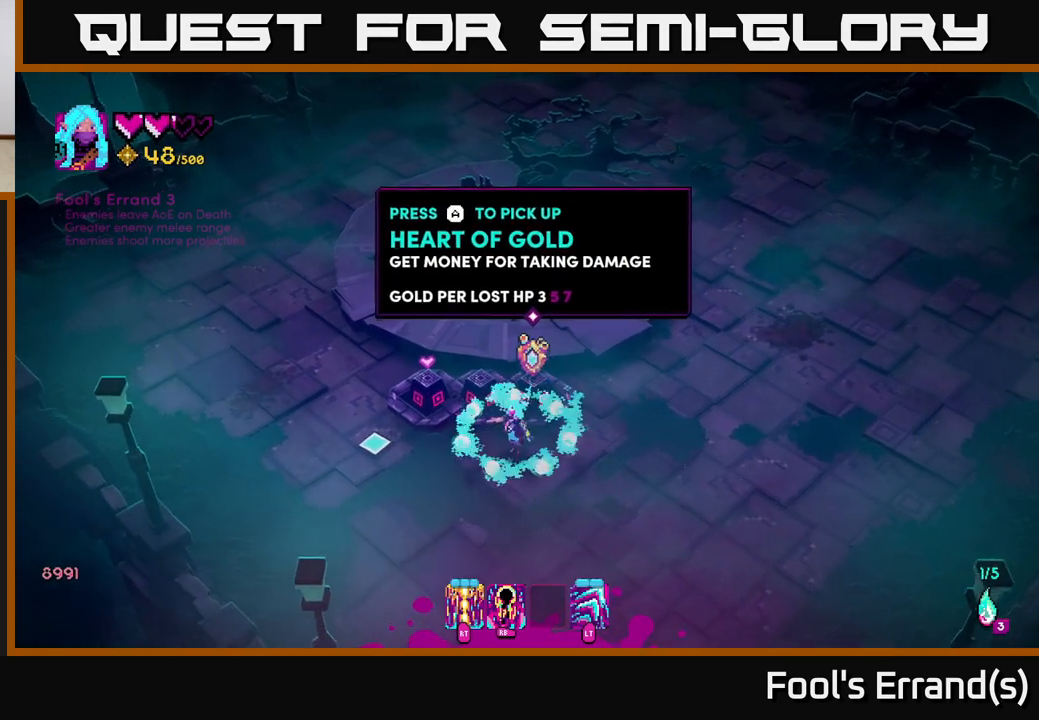
{"buttons": [], "left_stick": "center", "right_stick": "center", "events": [[200, "left_stick", "right"], [300, "left_stick", "center"]]}
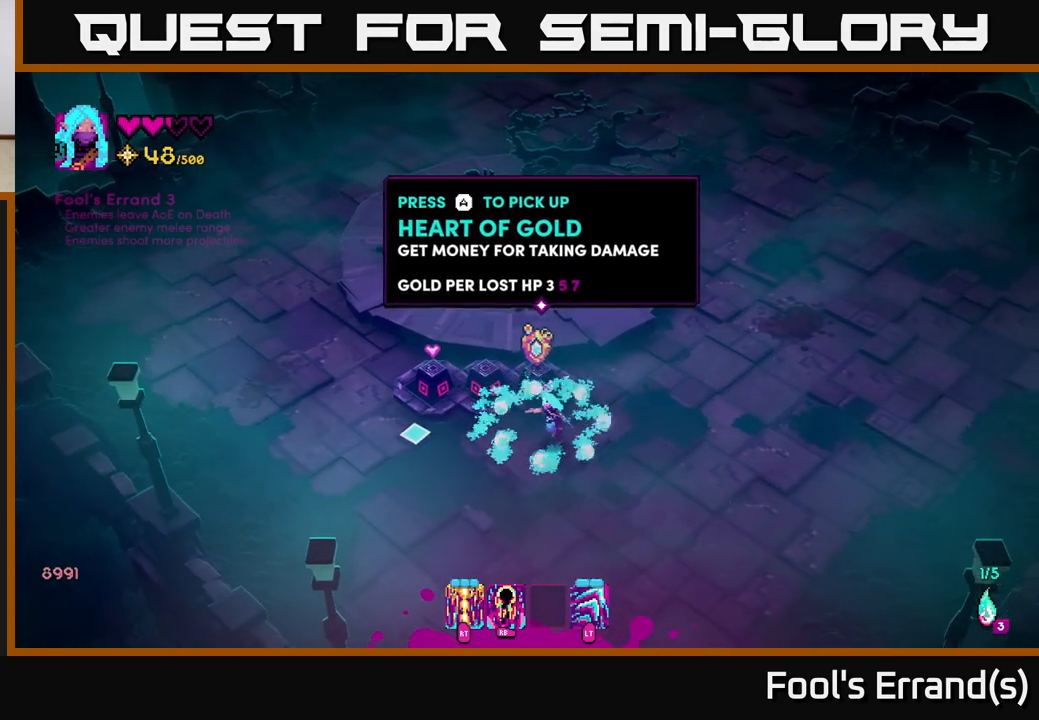
{"buttons": [], "left_stick": "center", "right_stick": "center", "events": []}
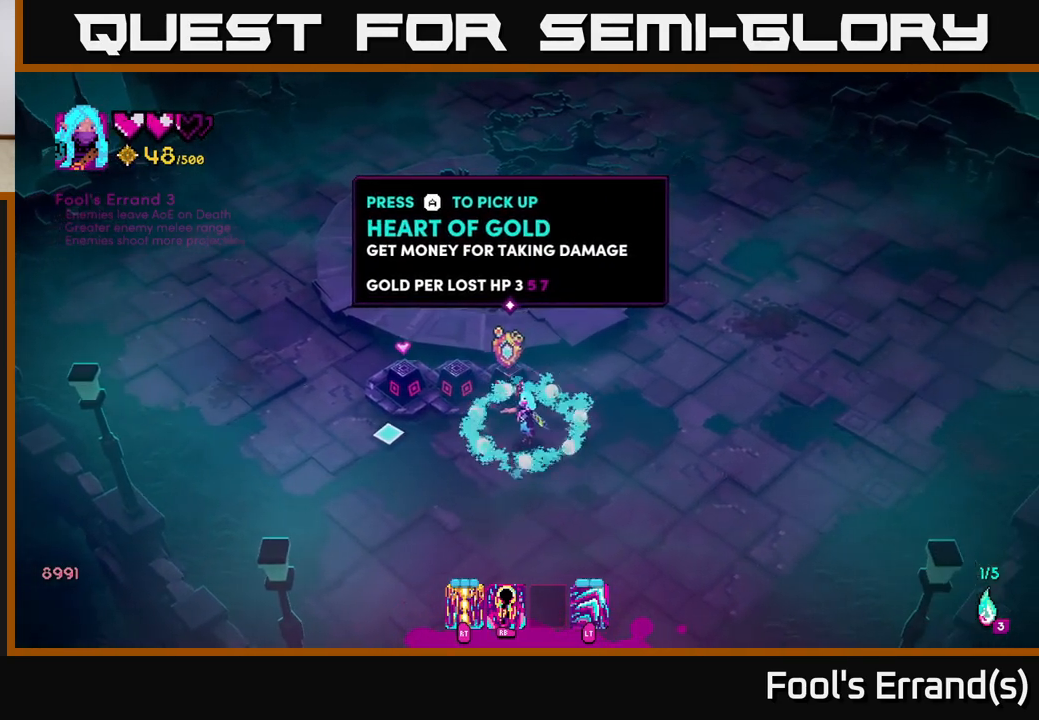
{"buttons": [], "left_stick": "center", "right_stick": "center", "events": [[383, "A", "down"], [433, "A", "up"]]}
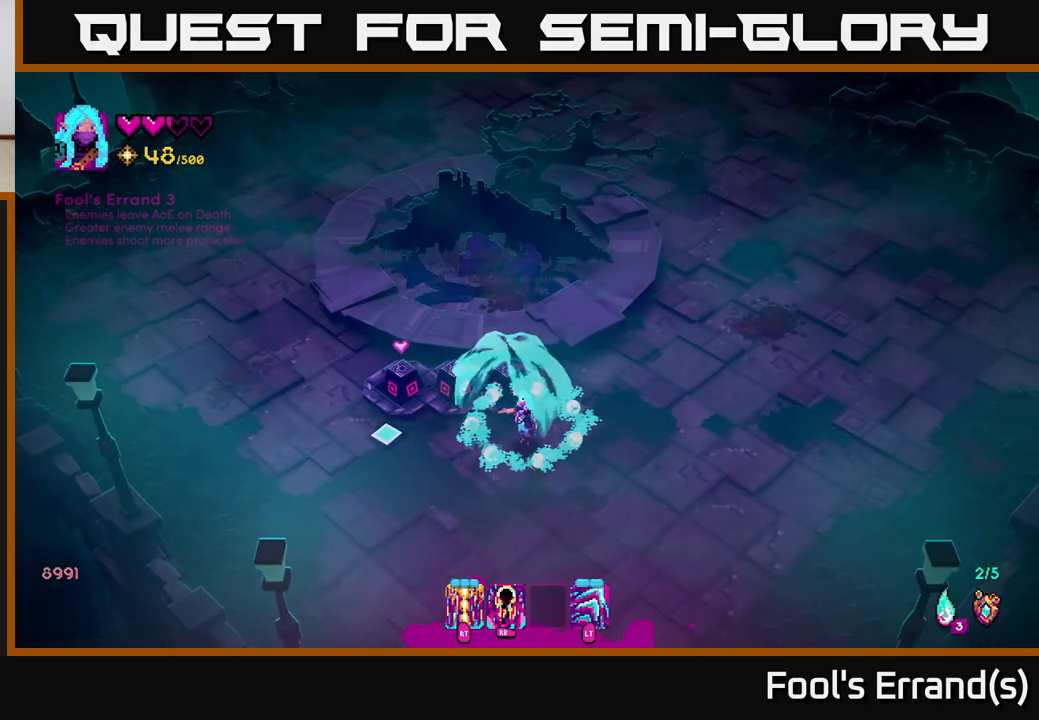
{"buttons": [], "left_stick": "left", "right_stick": "center", "events": [[200, "left_stick", "left"]]}
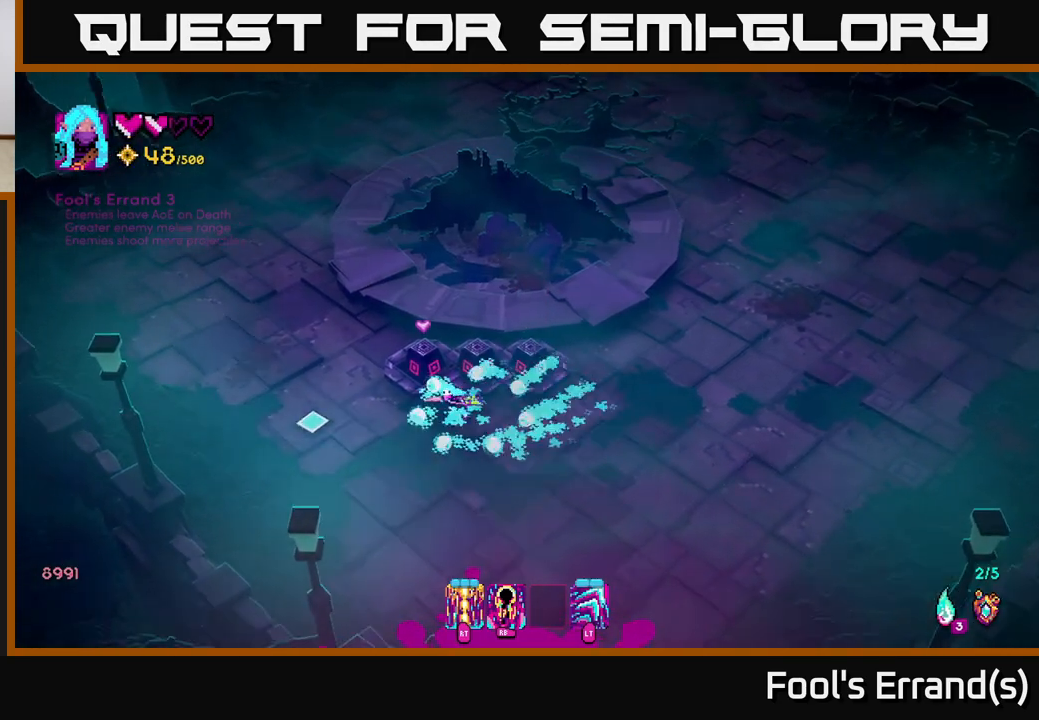
{"buttons": [], "left_stick": "up-left", "right_stick": "center", "events": [[117, "left_stick", "center"], [217, "A", "down"], [283, "A", "up"], [367, "left_stick", "up-left"]]}
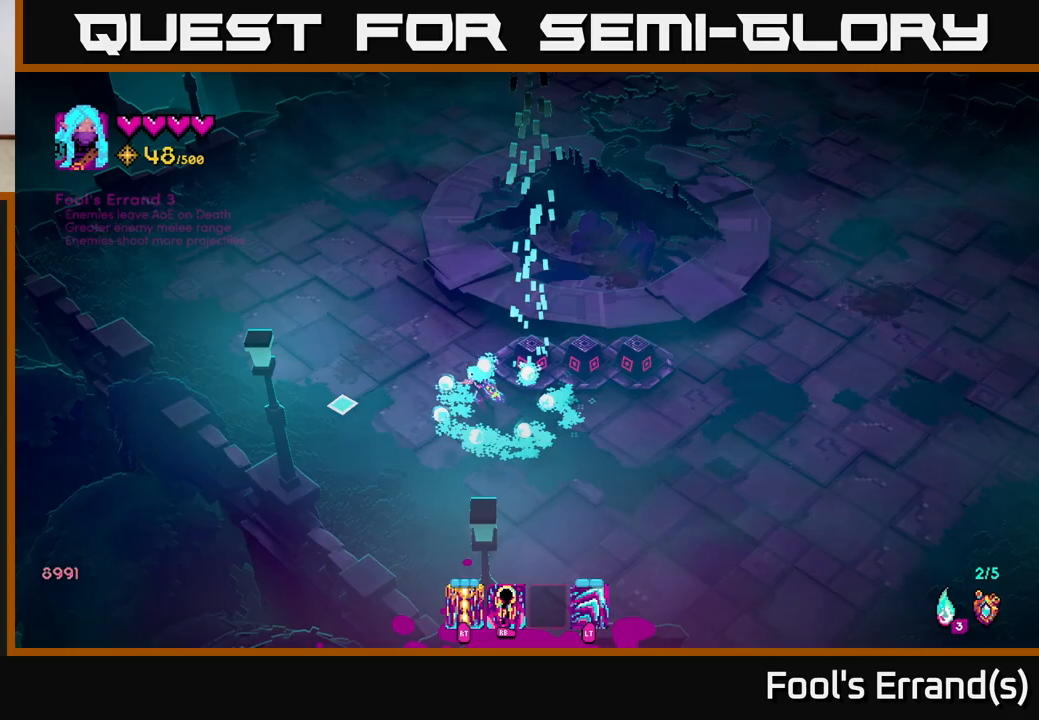
{"buttons": [], "left_stick": "up", "right_stick": "up", "events": [[83, "right_stick", "up"], [283, "left_stick", "up"]]}
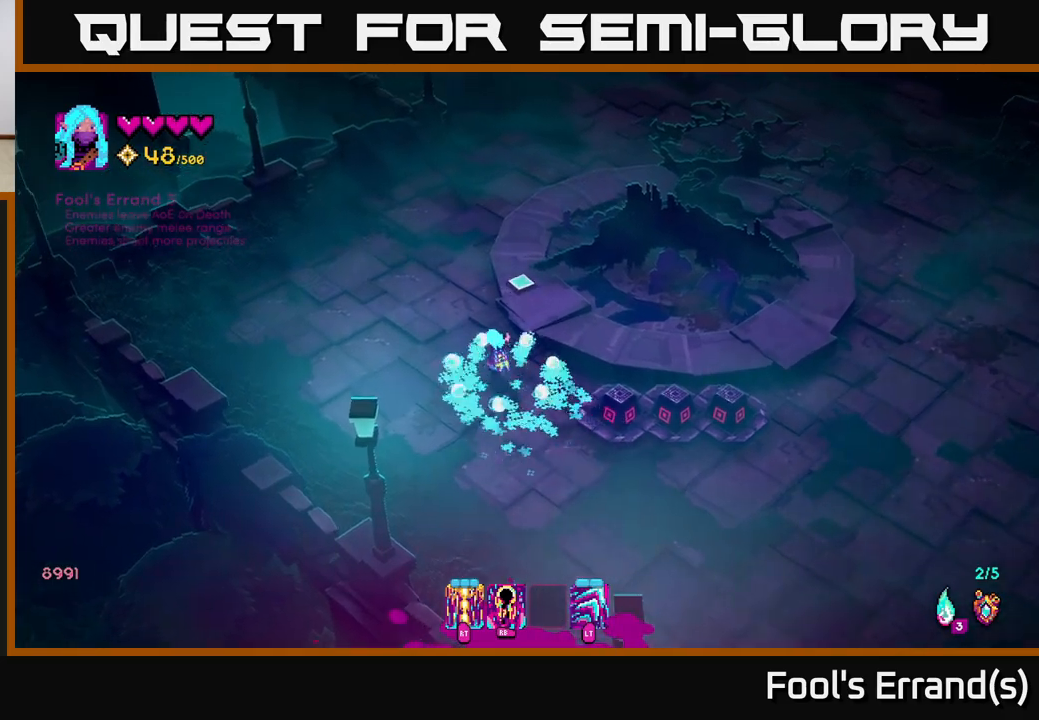
{"buttons": [], "left_stick": "up-right", "right_stick": "up-right", "events": [[283, "L2", "down"], [417, "left_stick", "up-right"], [417, "right_stick", "up-right"], [433, "L2", "up"]]}
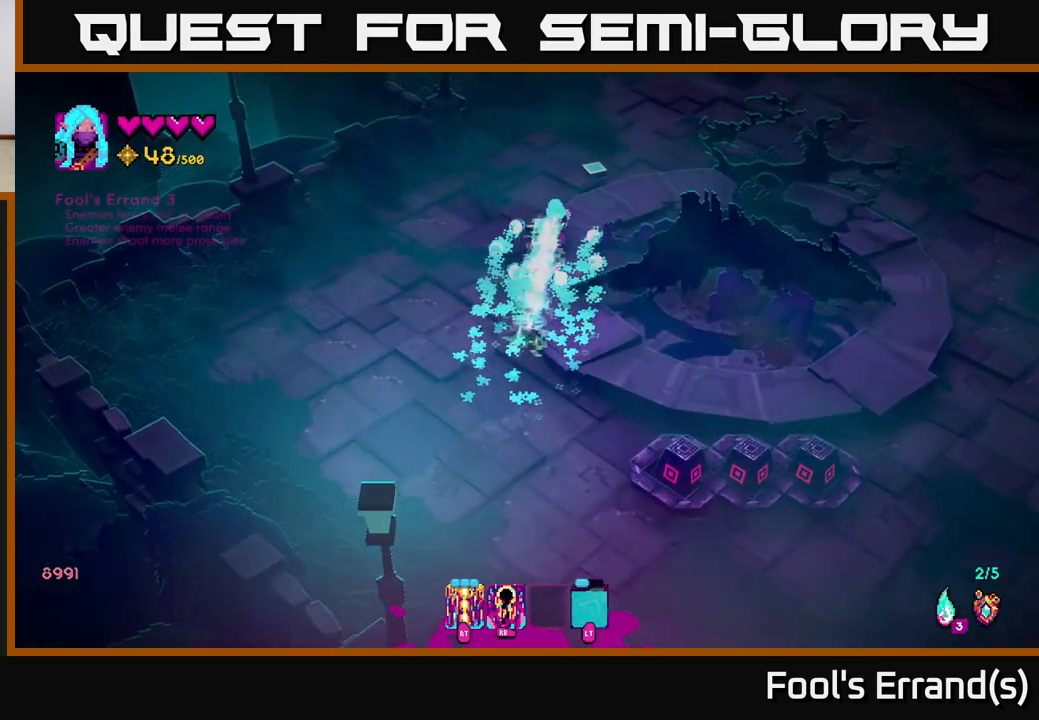
{"buttons": [], "left_stick": "up-right", "right_stick": "up-right", "events": []}
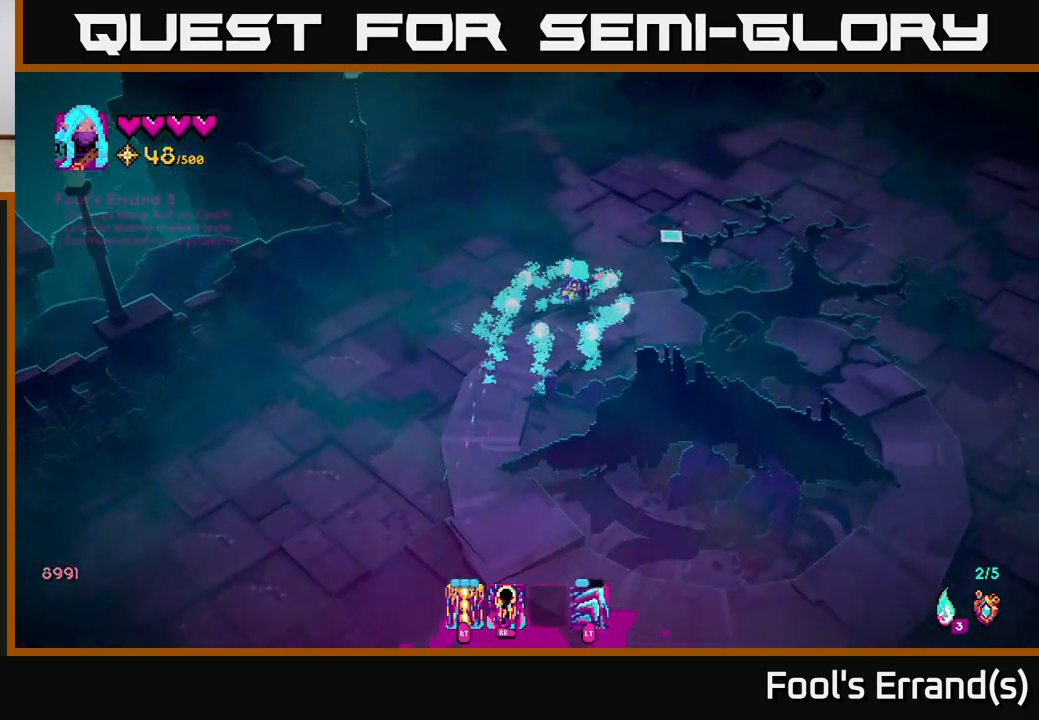
{"buttons": [], "left_stick": "up", "right_stick": "up-right", "events": [[50, "L2", "down"], [183, "L2", "up"], [250, "left_stick", "up"]]}
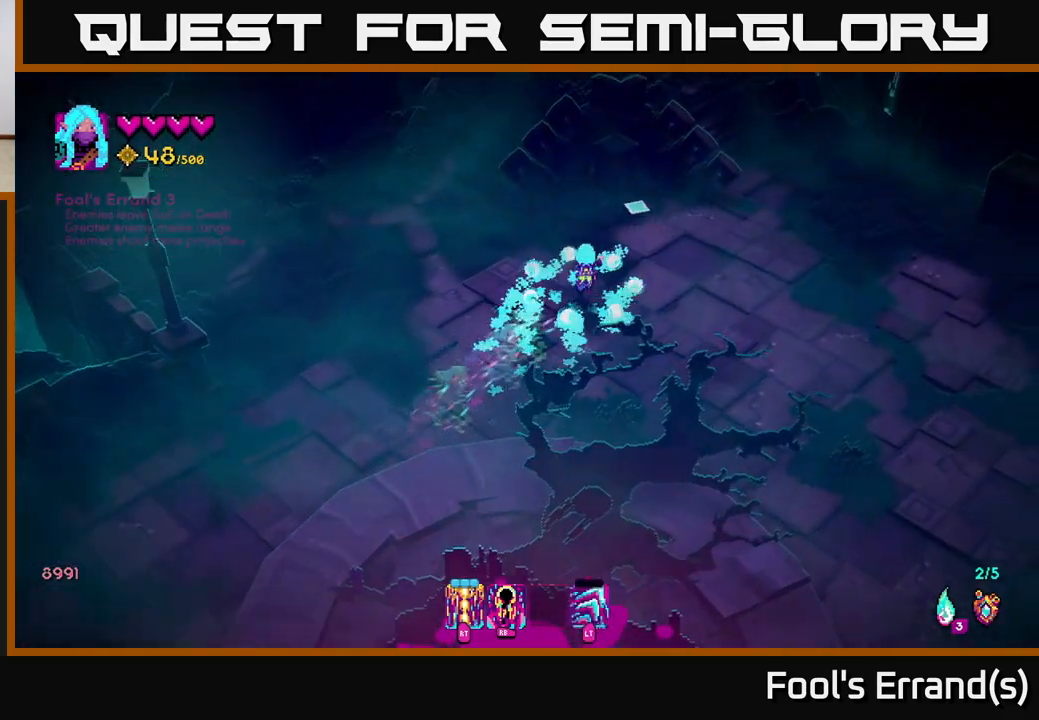
{"buttons": [], "left_stick": "up", "right_stick": "up", "events": [[83, "right_stick", "up"]]}
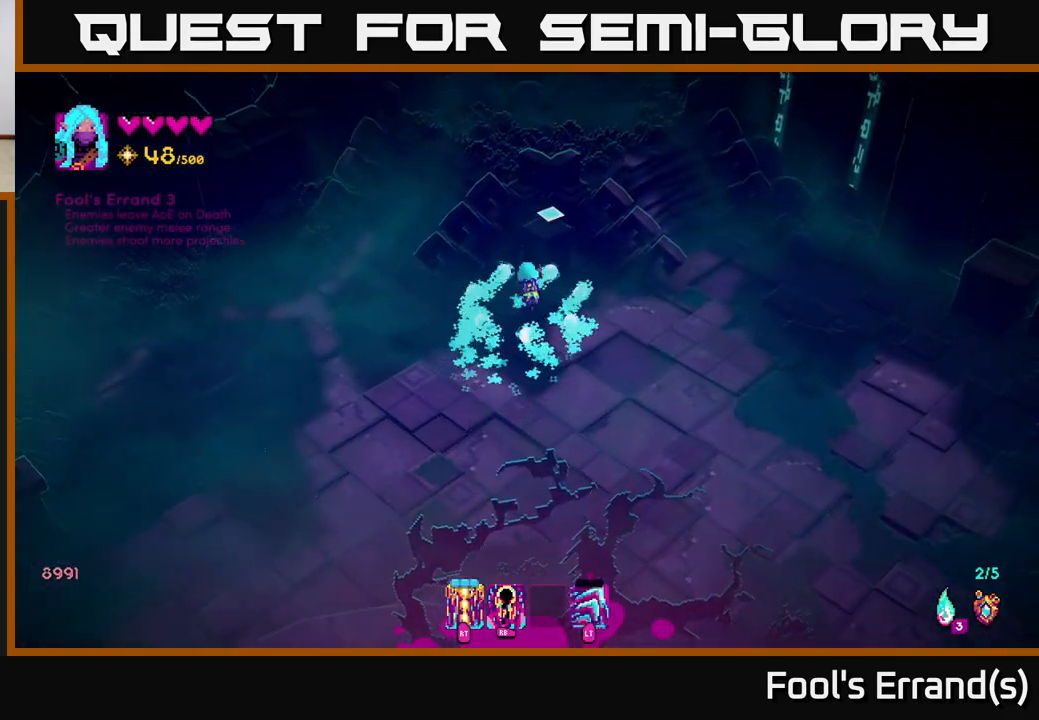
{"buttons": [], "left_stick": "up-left", "right_stick": "up-right", "events": [[117, "left_stick", "left"], [150, "right_stick", "up-right"], [217, "left_stick", "down-left"], [467, "left_stick", "up-left"]]}
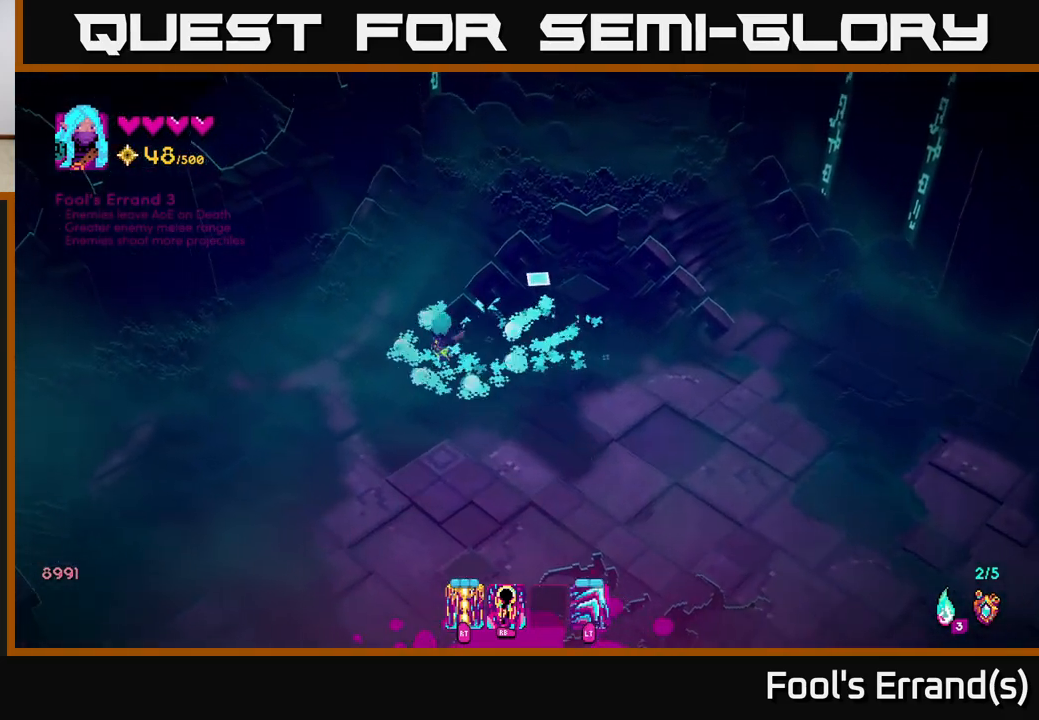
{"buttons": ["L2"], "left_stick": "up-right", "right_stick": "up-right", "events": [[183, "left_stick", "up"], [300, "left_stick", "up-right"], [367, "L2", "down"]]}
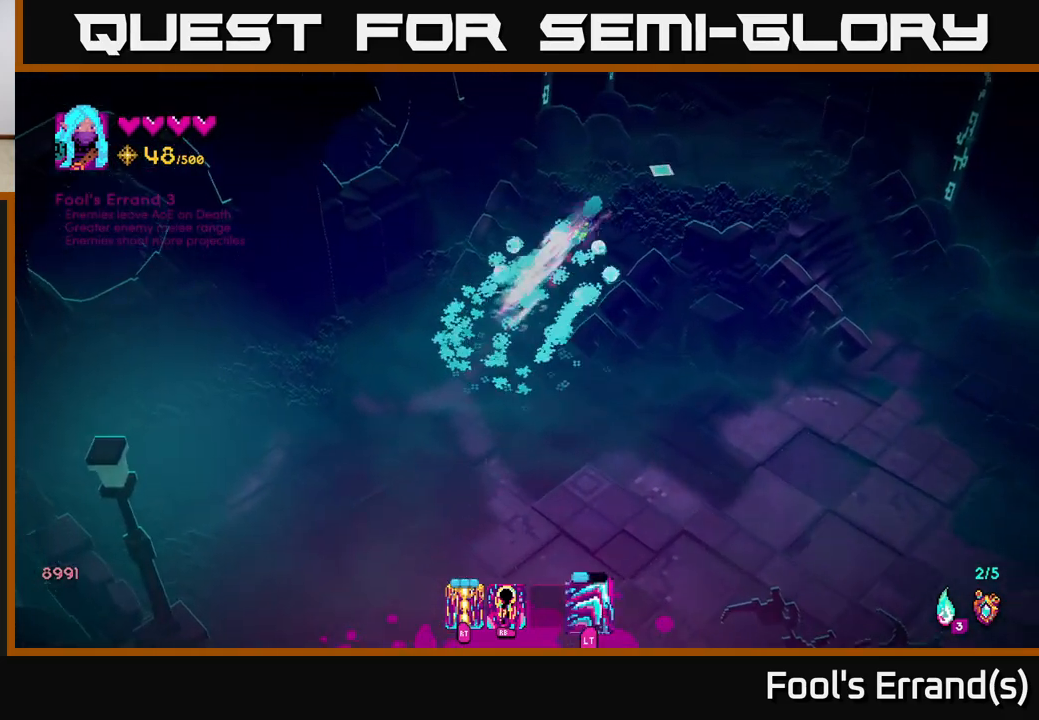
{"buttons": [], "left_stick": "up-right", "right_stick": "up-right", "events": [[50, "L2", "up"]]}
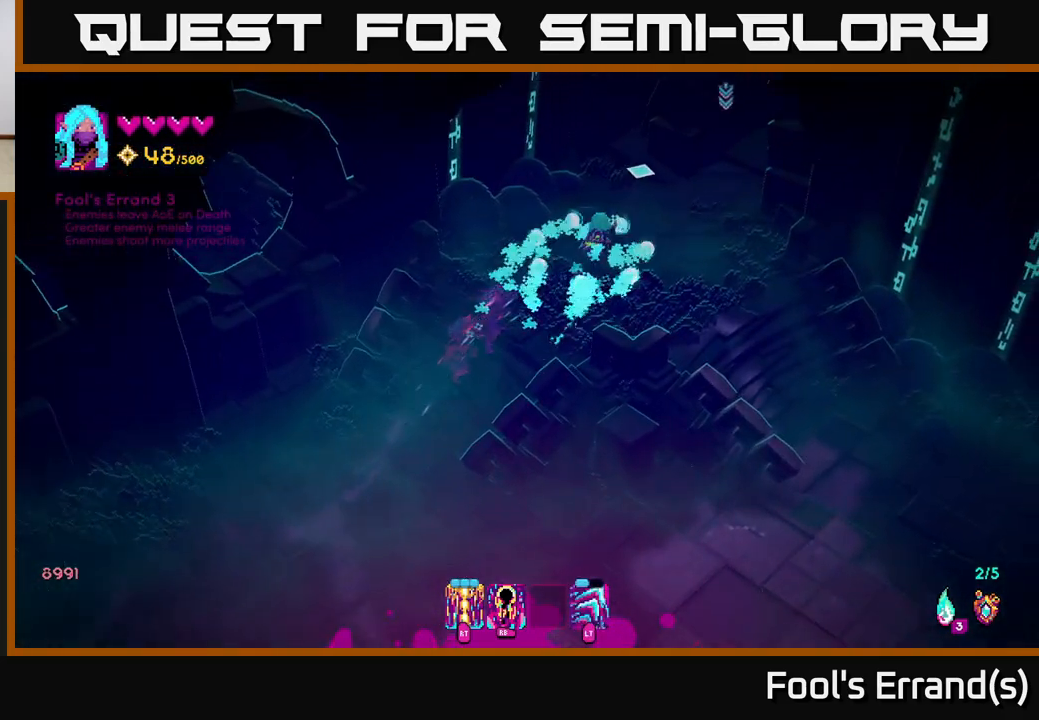
{"buttons": [], "left_stick": "center", "right_stick": "up-right", "events": [[17, "right_stick", "up"], [300, "left_stick", "center"], [417, "right_stick", "up-right"]]}
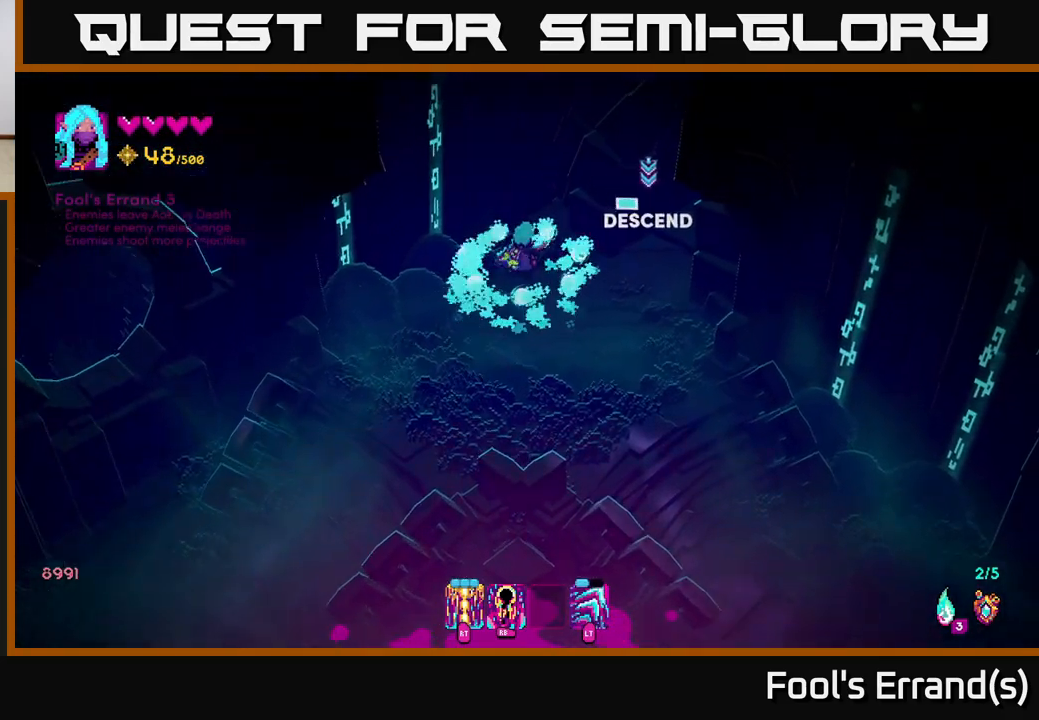
{"buttons": [], "left_stick": "down-right", "right_stick": "up-right", "events": [[317, "left_stick", "right"], [400, "left_stick", "down-right"]]}